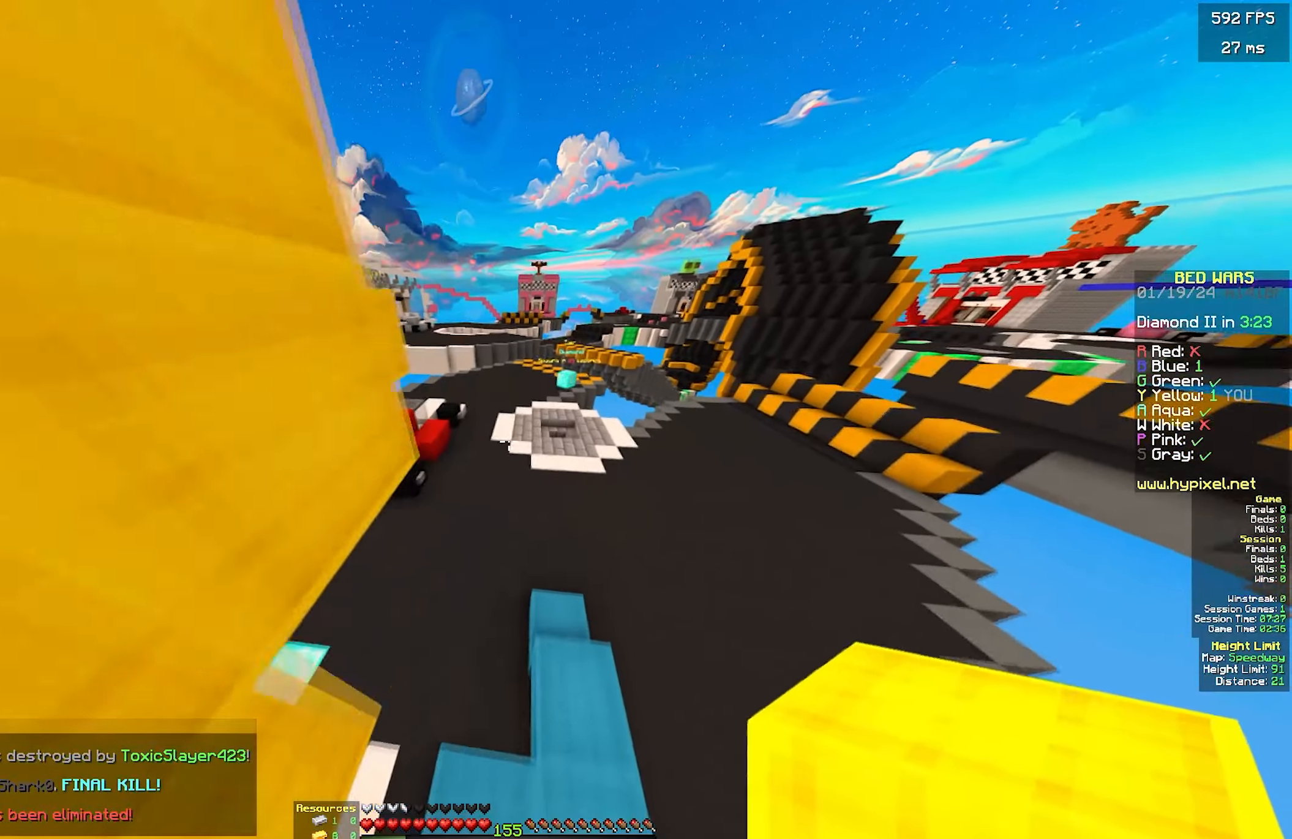
Gameplay with keyboard and mouse; each line is a JSON object with the keys and mouse buttons held at the frame after it. "events" lists presses ("down") and releases ("up") of "a", "d", "s", "w", "mouse_left" and "mouse_right" between this image and that frame as [ms after this image, input, new state], when the widget could be followed in between. "mouse_left", "mouse_right" = the "left", "right" buttons of the "mouse" list. No other keys are recorded. Fast repeated clicks can show as one long hold. Mouse movement is not recorded.
{"keys": ["d", "w"], "mouse": ["left"], "events": [[83, "mouse_left", "down"], [400, "mouse_left", "up"], [500, "mouse_left", "down"]]}
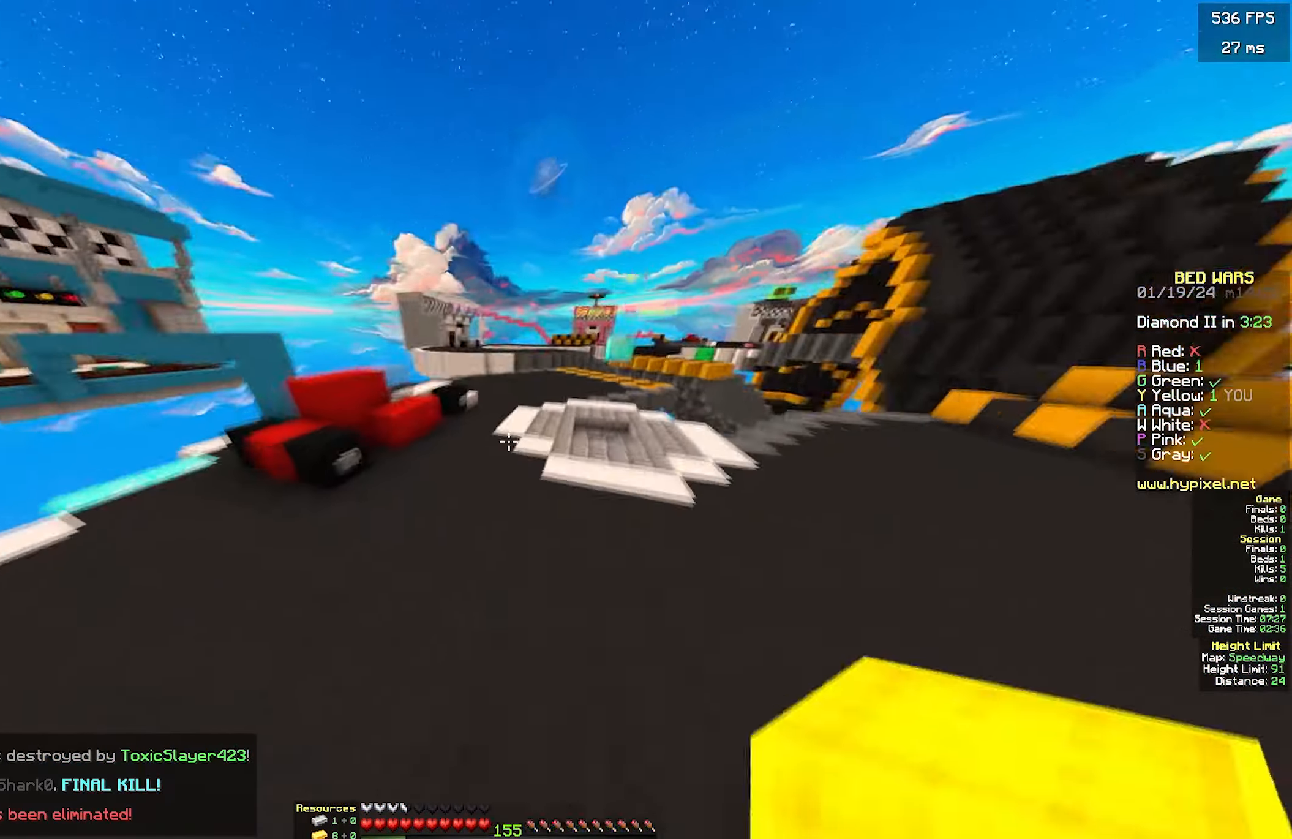
{"keys": ["w"], "mouse": ["left"], "events": [[100, "mouse_left", "up"], [417, "mouse_left", "down"], [467, "d", "up"]]}
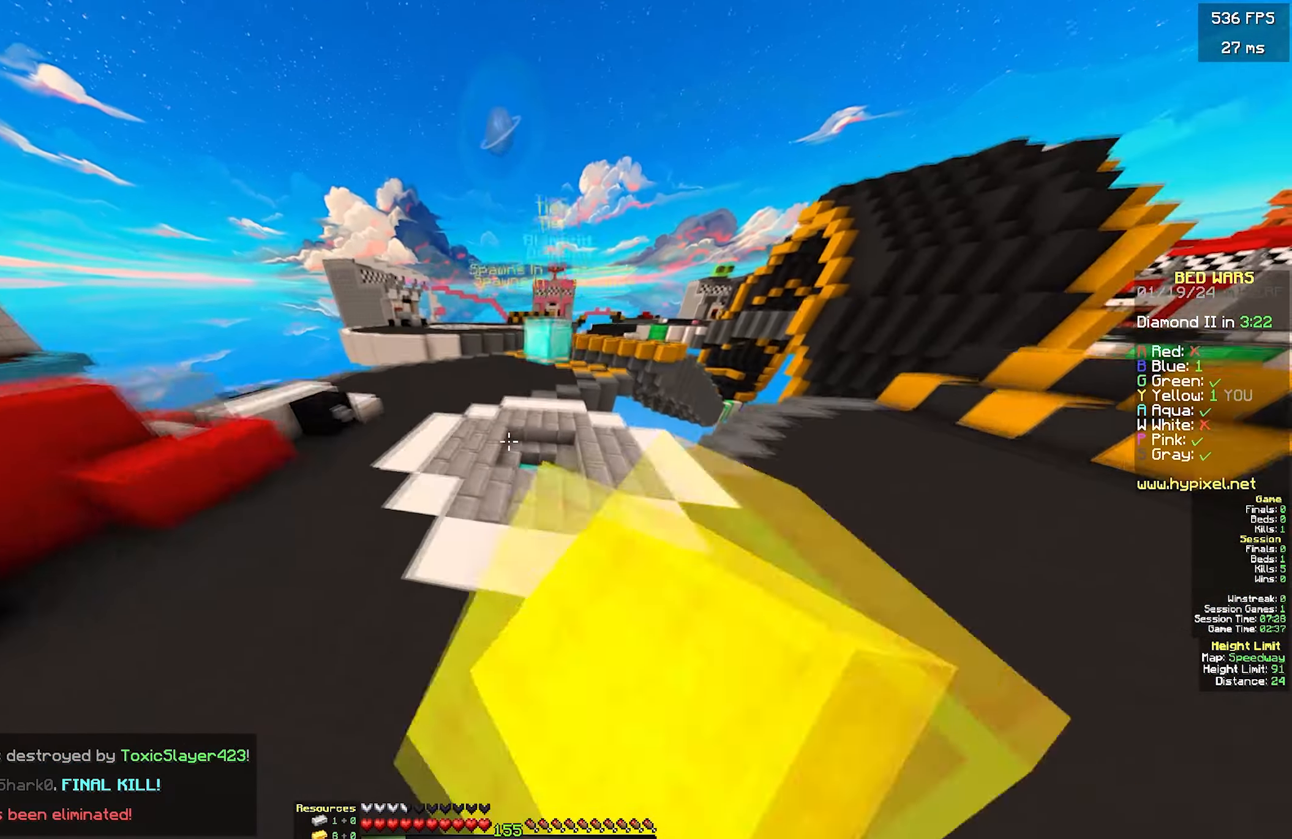
{"keys": ["w"], "mouse": [], "events": [[167, "mouse_left", "up"]]}
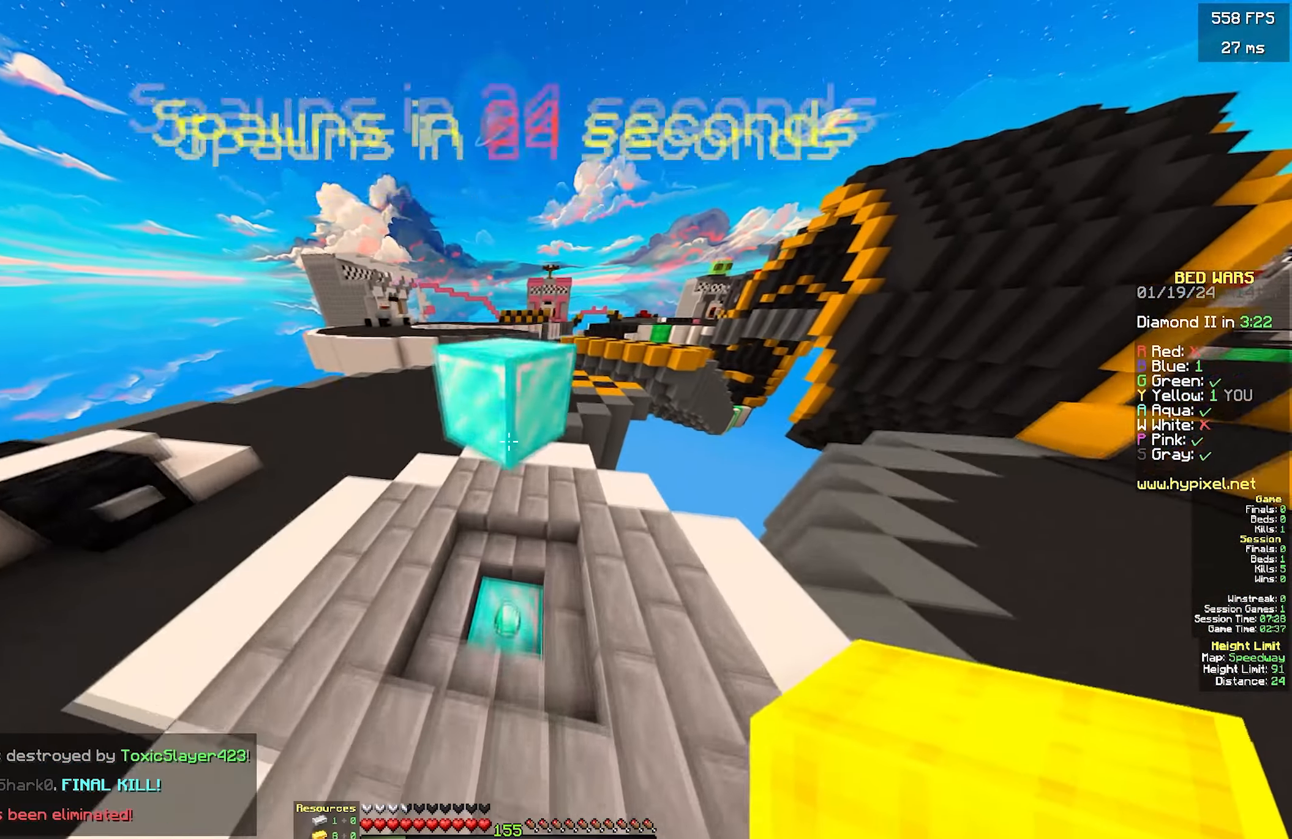
{"keys": ["w"], "mouse": [], "events": [[83, "a", "down"], [283, "a", "up"]]}
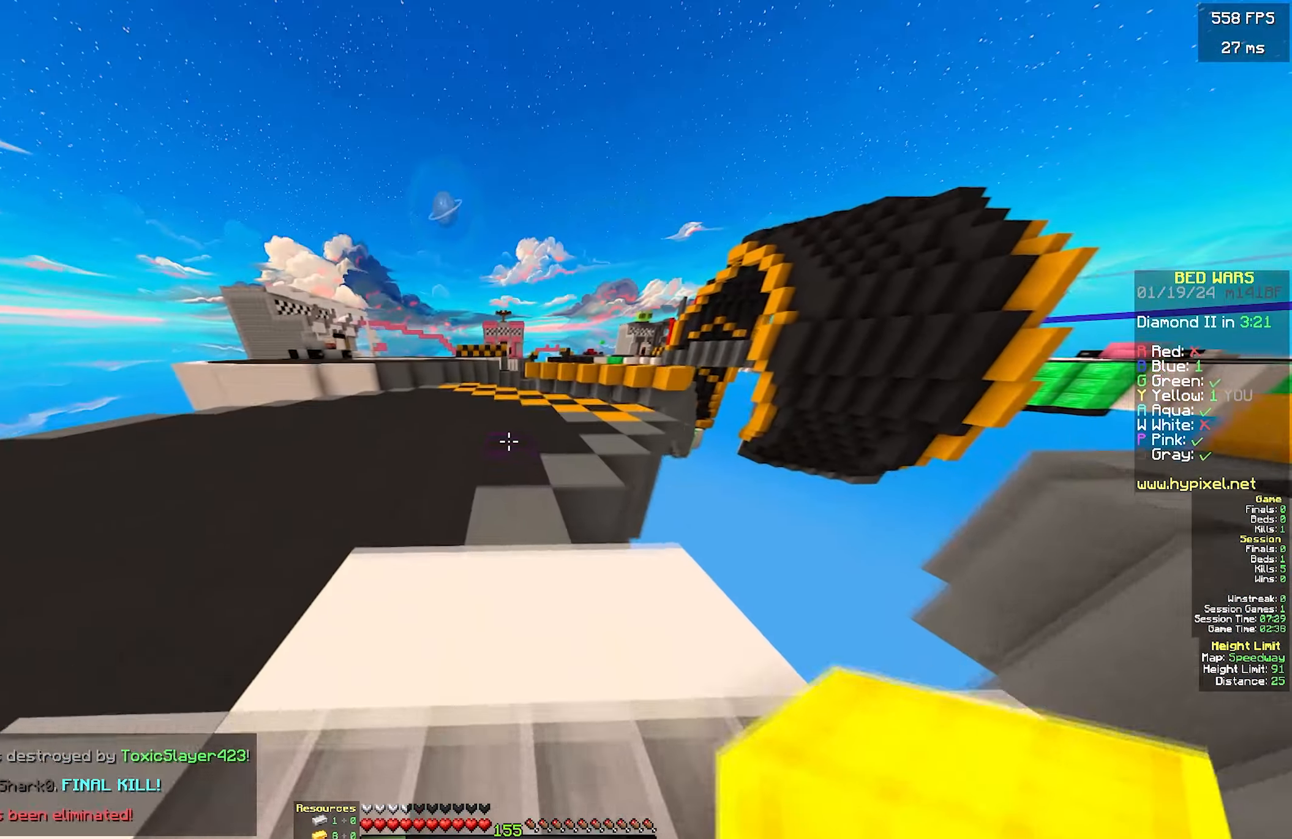
{"keys": ["w"], "mouse": [], "events": [[50, "mouse_left", "down"], [150, "a", "down"], [300, "a", "up"], [450, "mouse_left", "up"]]}
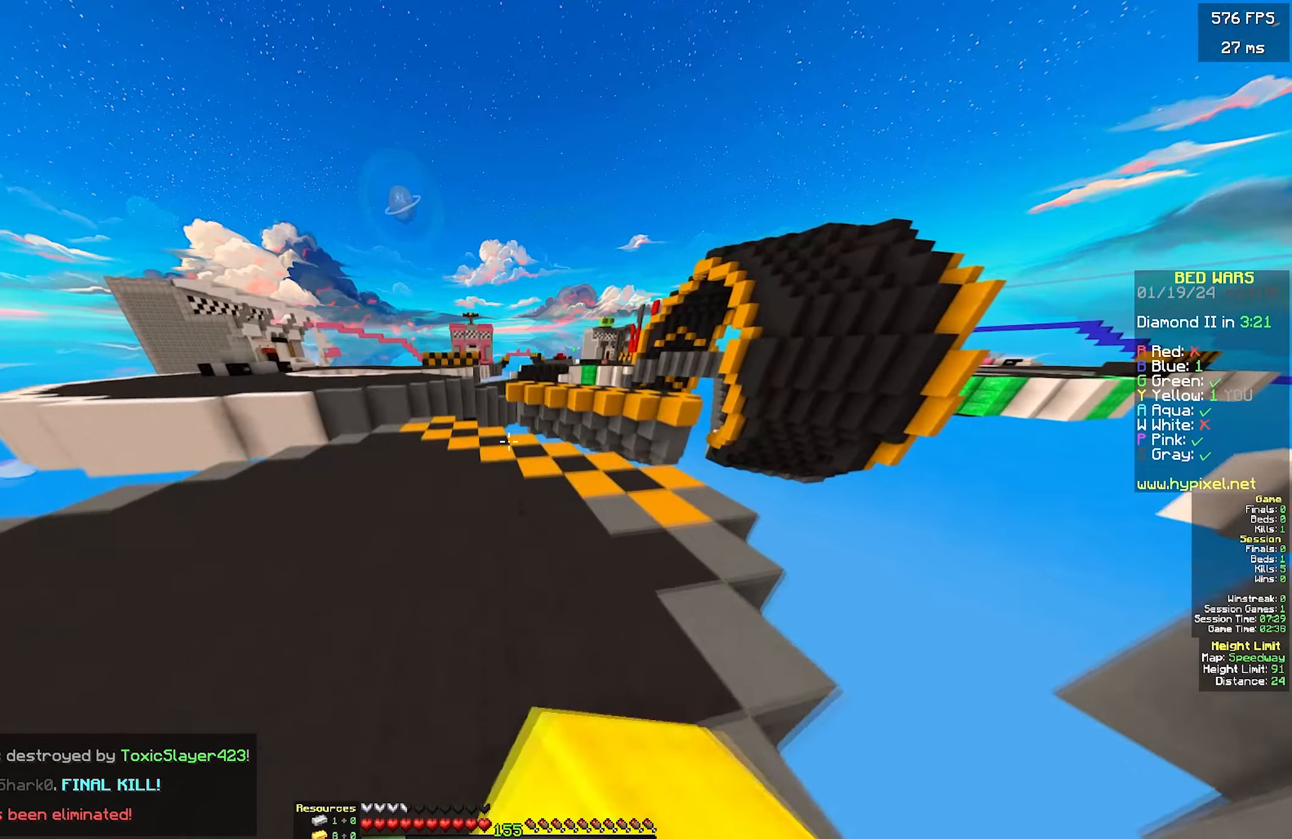
{"keys": ["a", "w"], "mouse": [], "events": [[417, "a", "down"]]}
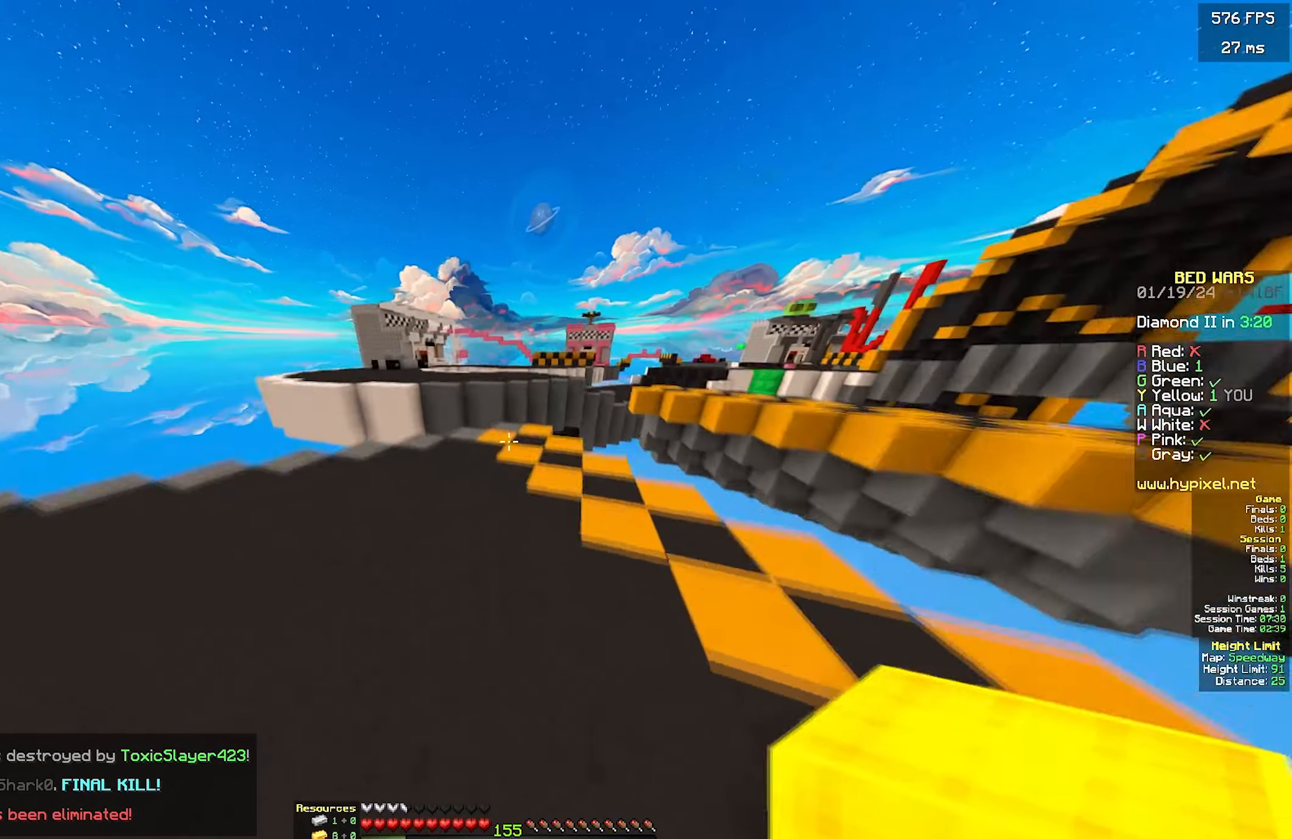
{"keys": ["w"], "mouse": [], "events": [[84, "a", "up"], [234, "a", "down"], [484, "a", "up"]]}
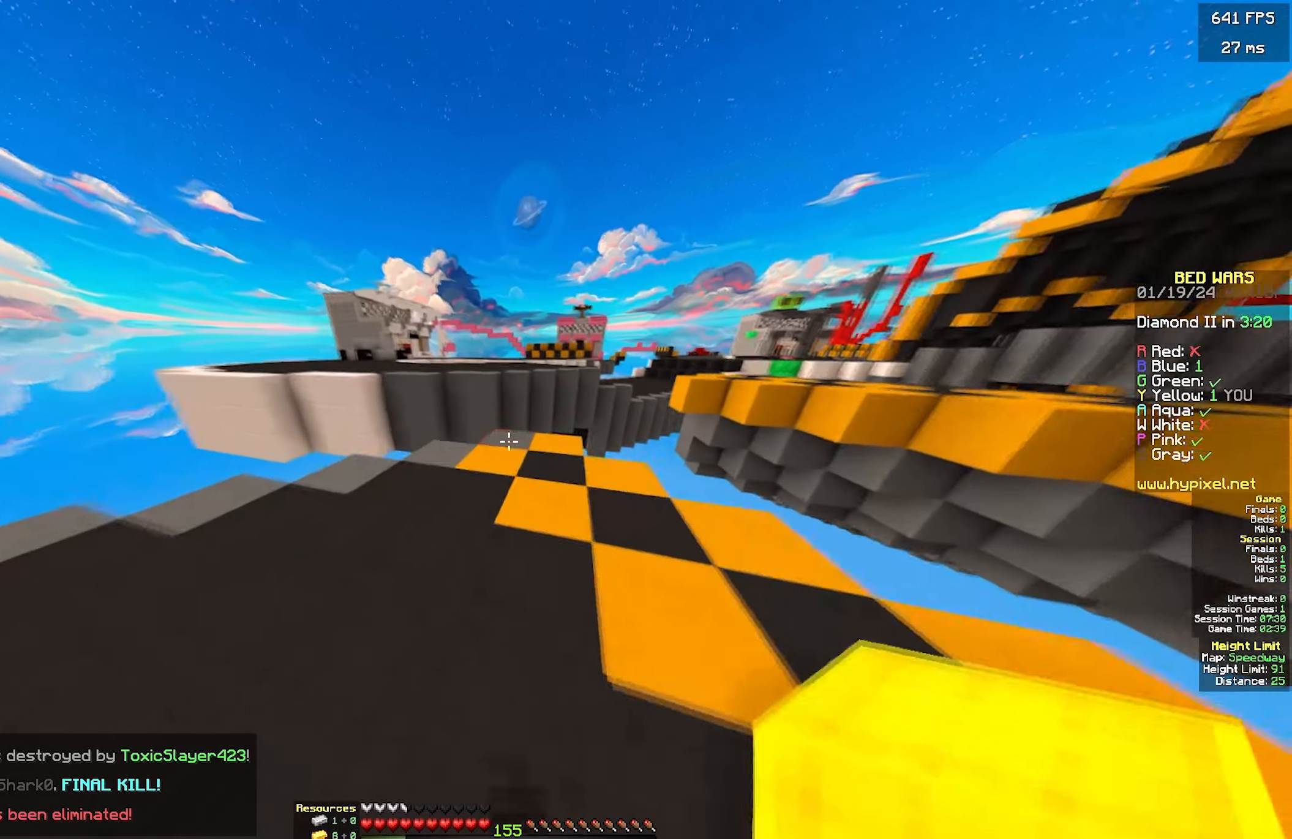
{"keys": ["w"], "mouse": [], "events": []}
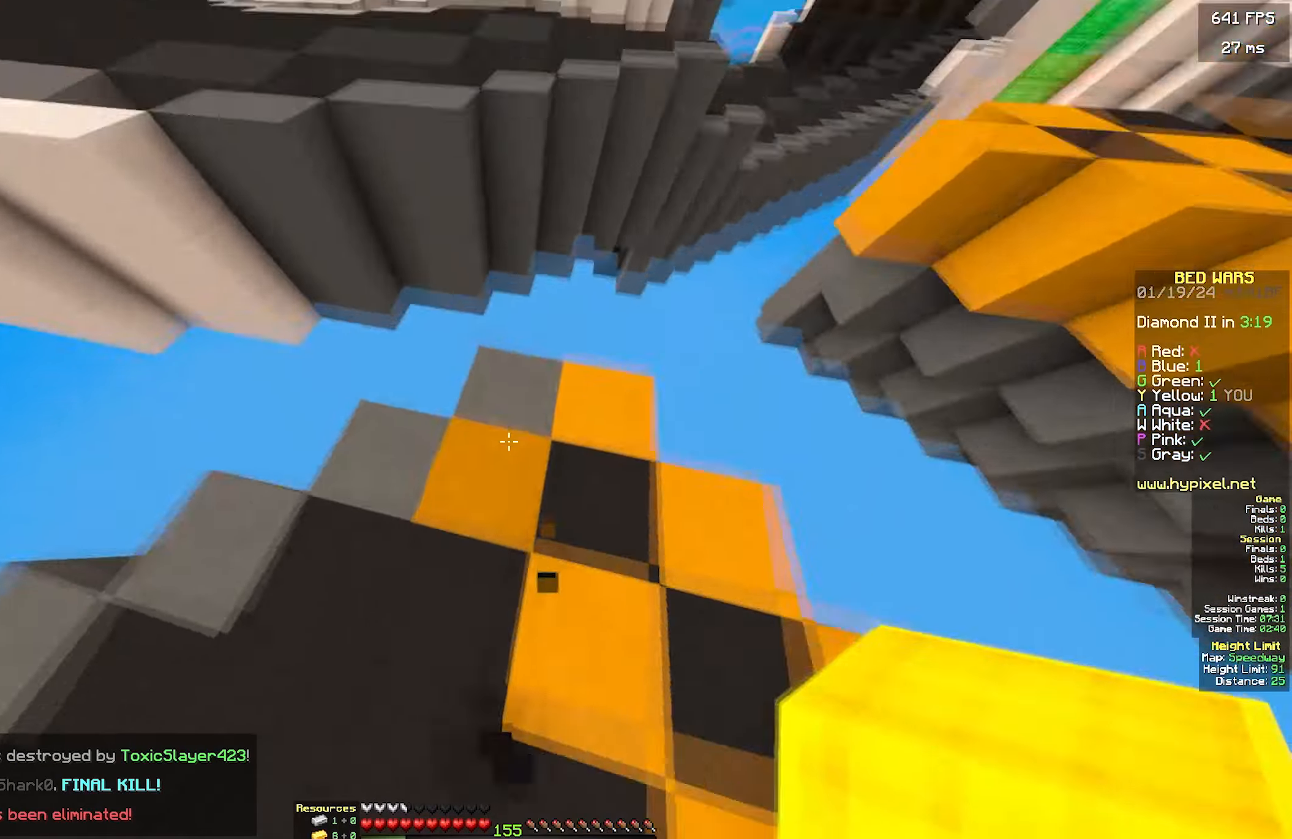
{"keys": ["w"], "mouse": [], "events": [[50, "d", "down"], [50, "w", "up"], [150, "w", "down"], [184, "d", "up"]]}
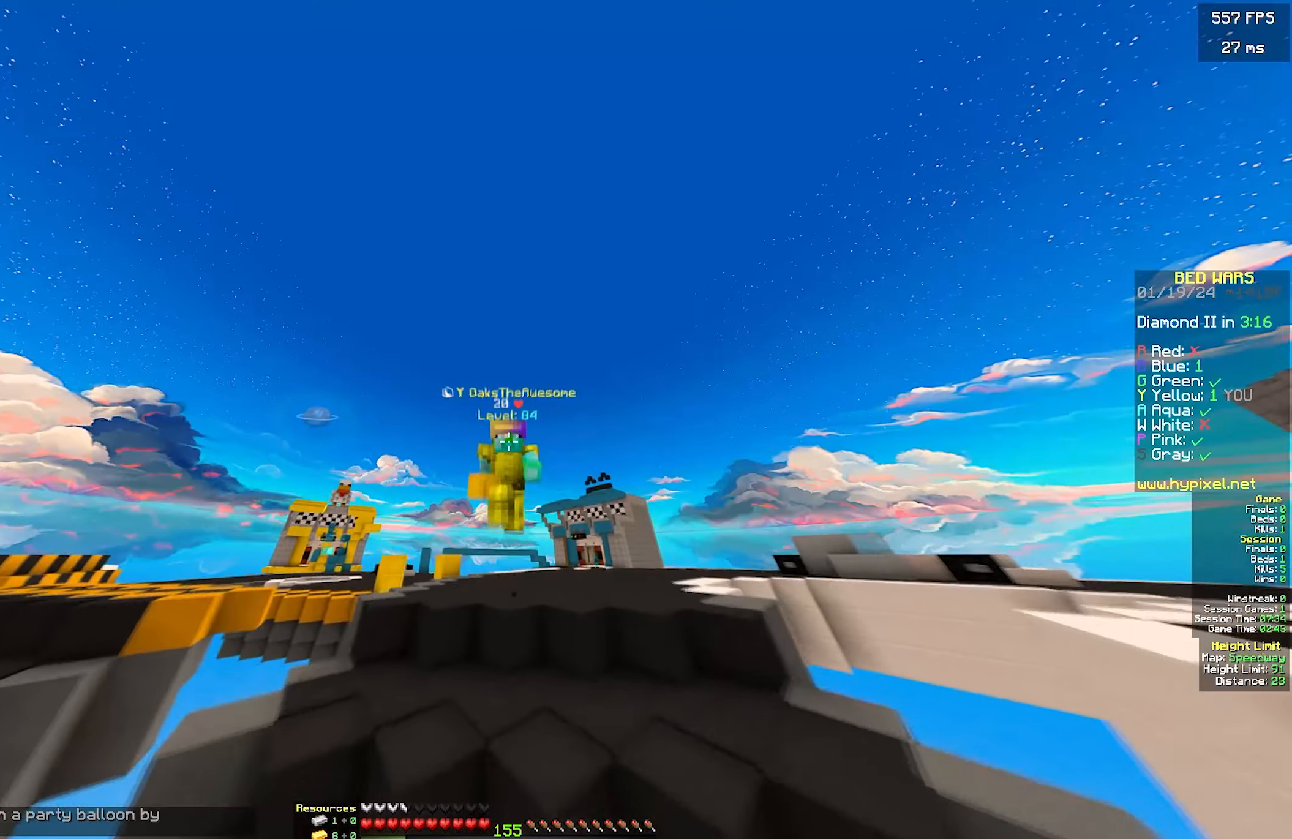
{"keys": ["w"], "mouse": [], "events": []}
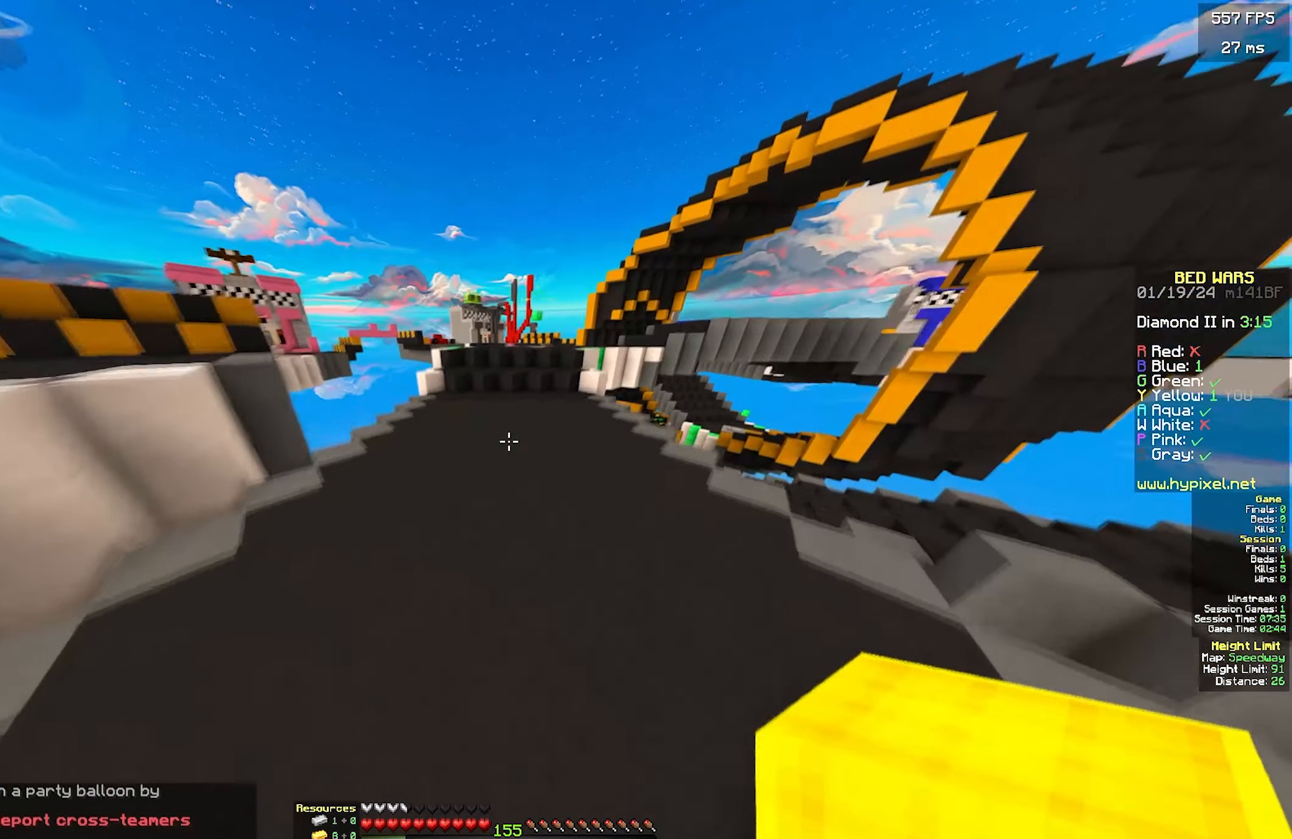
{"keys": ["w"], "mouse": [], "events": [[134, "mouse_left", "down"], [384, "mouse_left", "up"]]}
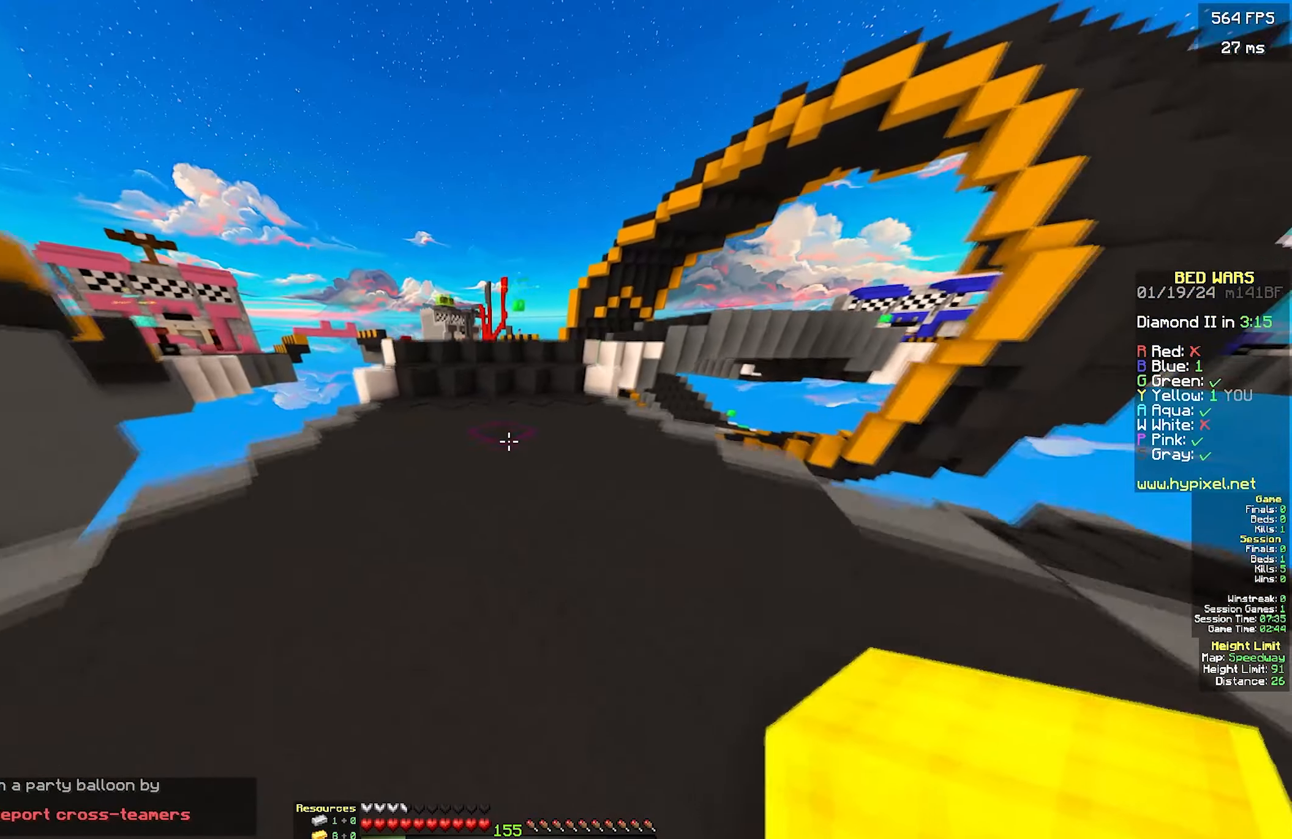
{"keys": ["w"], "mouse": [], "events": [[234, "a", "down"], [467, "a", "up"]]}
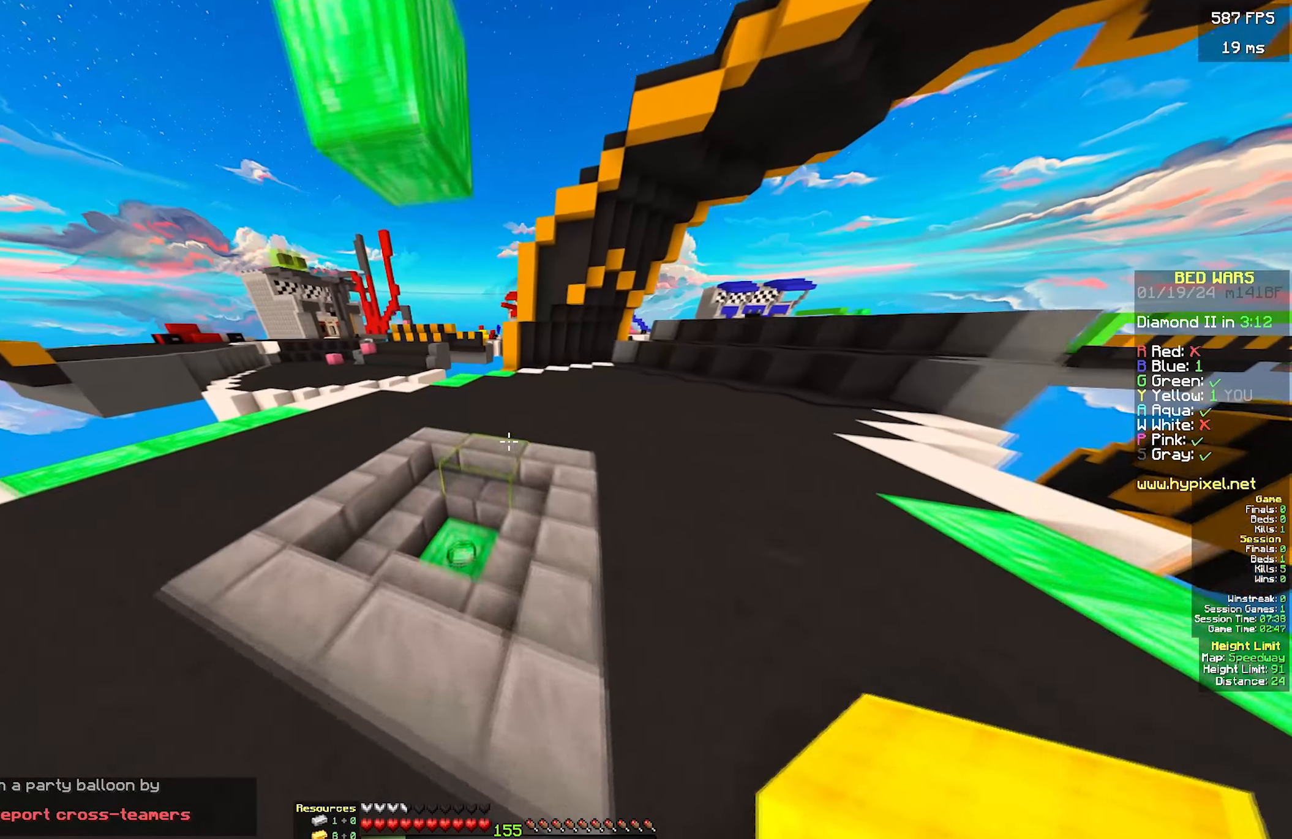
{"keys": ["a", "w"], "mouse": [], "events": [[134, "a", "down"]]}
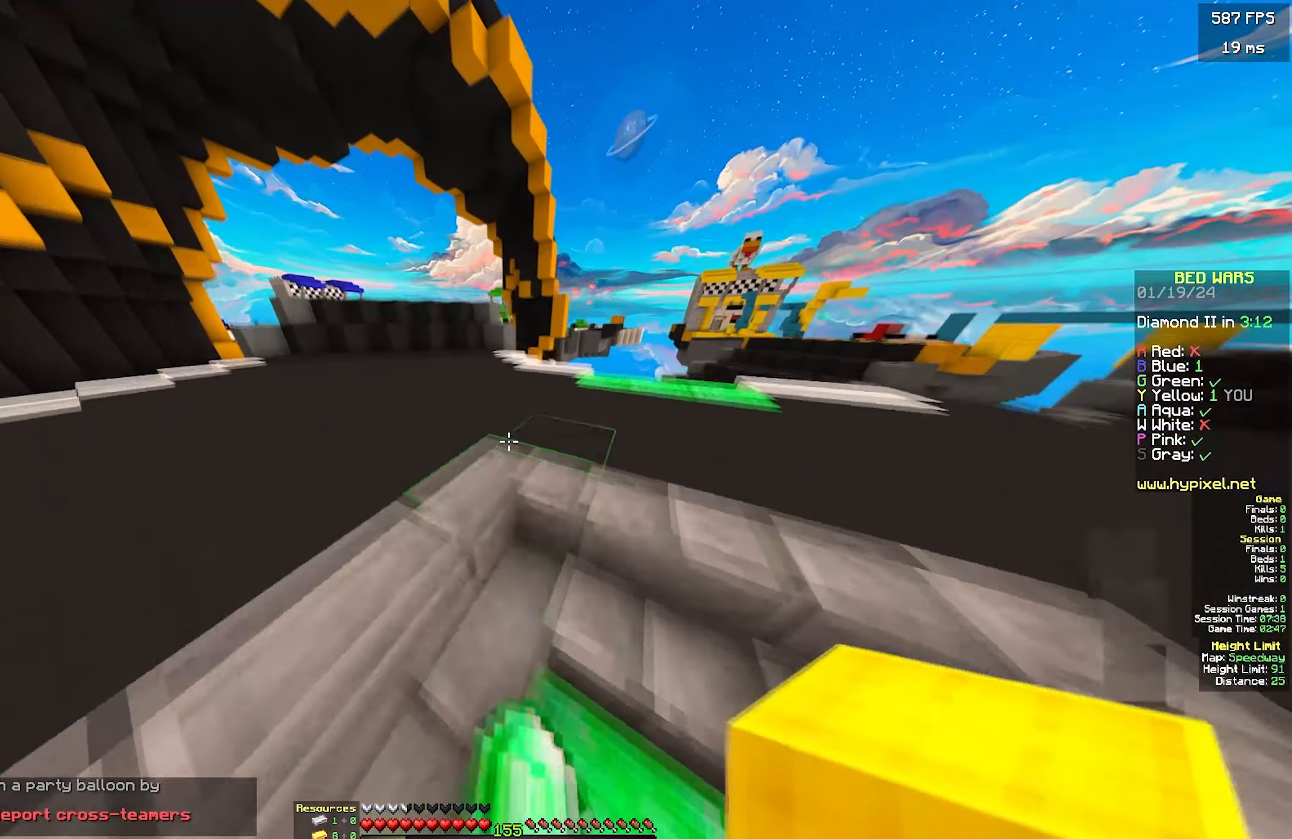
{"keys": ["a", "w"], "mouse": [], "events": [[200, "mouse_left", "down"], [500, "mouse_left", "up"]]}
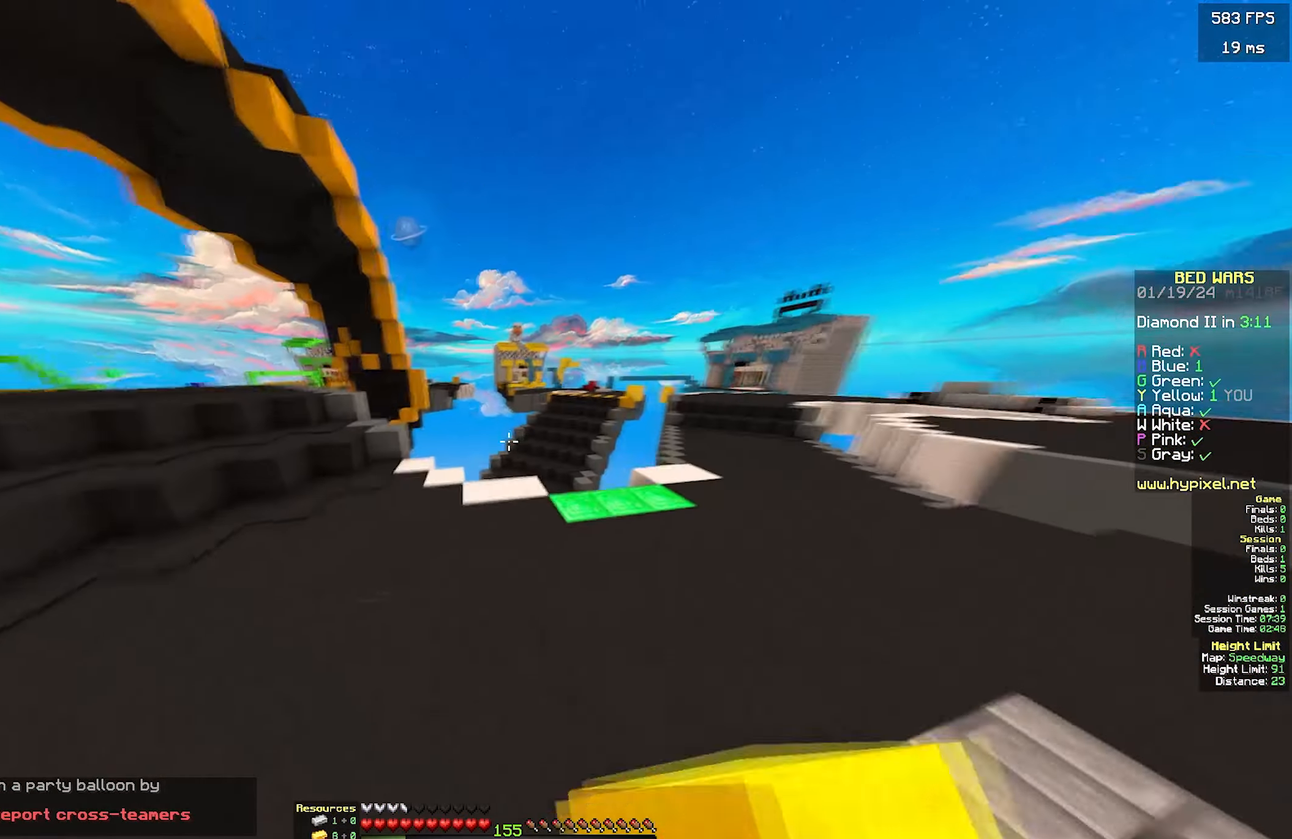
{"keys": ["a", "w"], "mouse": [], "events": []}
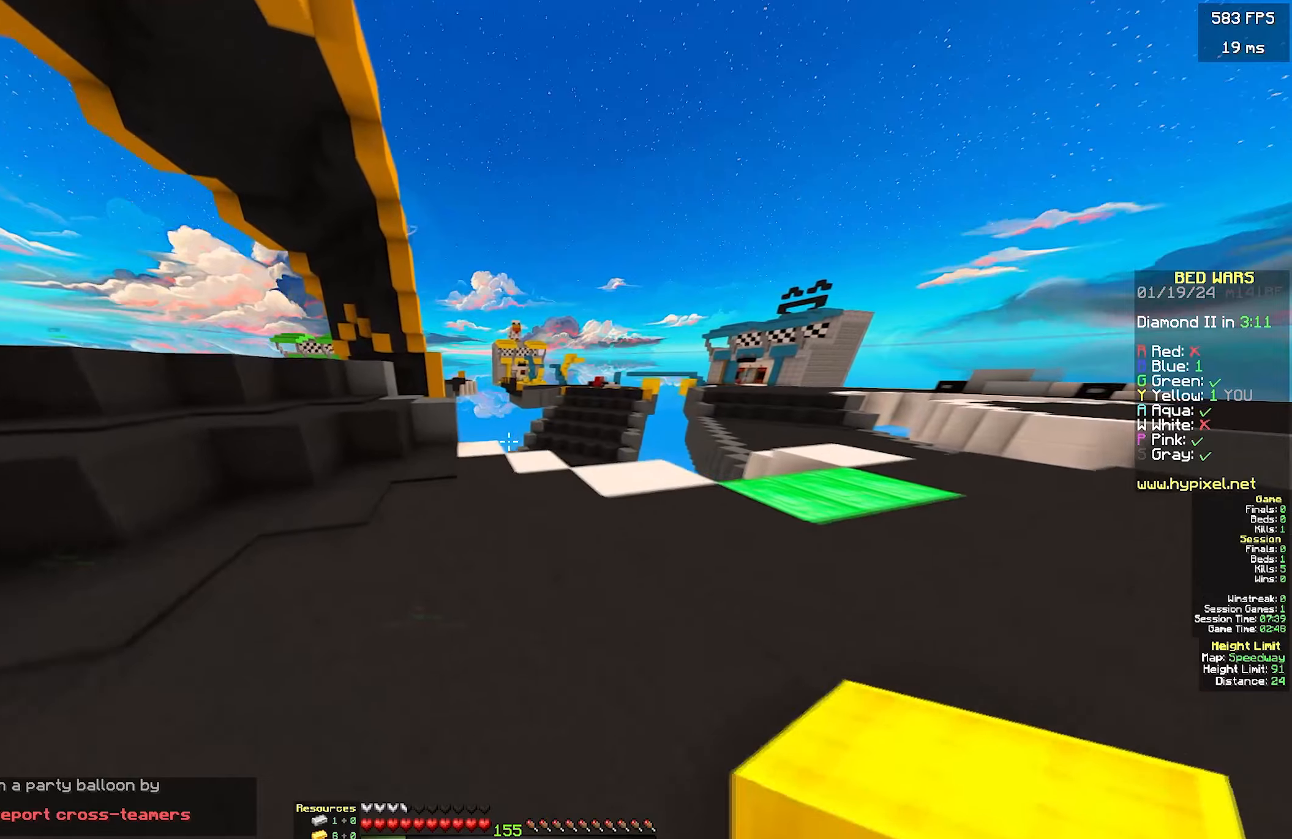
{"keys": ["w"], "mouse": [], "events": [[116, "a", "up"]]}
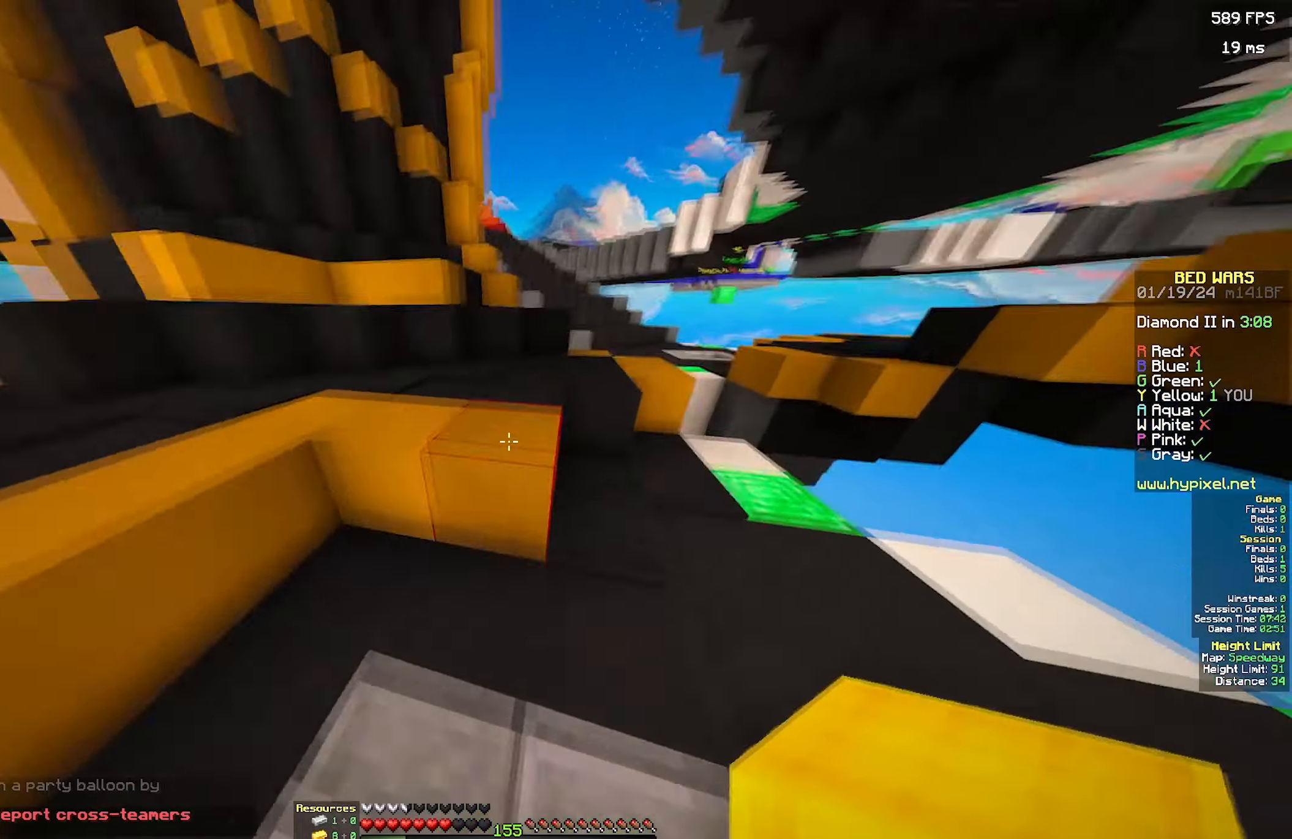
{"keys": ["w"], "mouse": [], "events": [[100, "a", "down"], [416, "a", "up"]]}
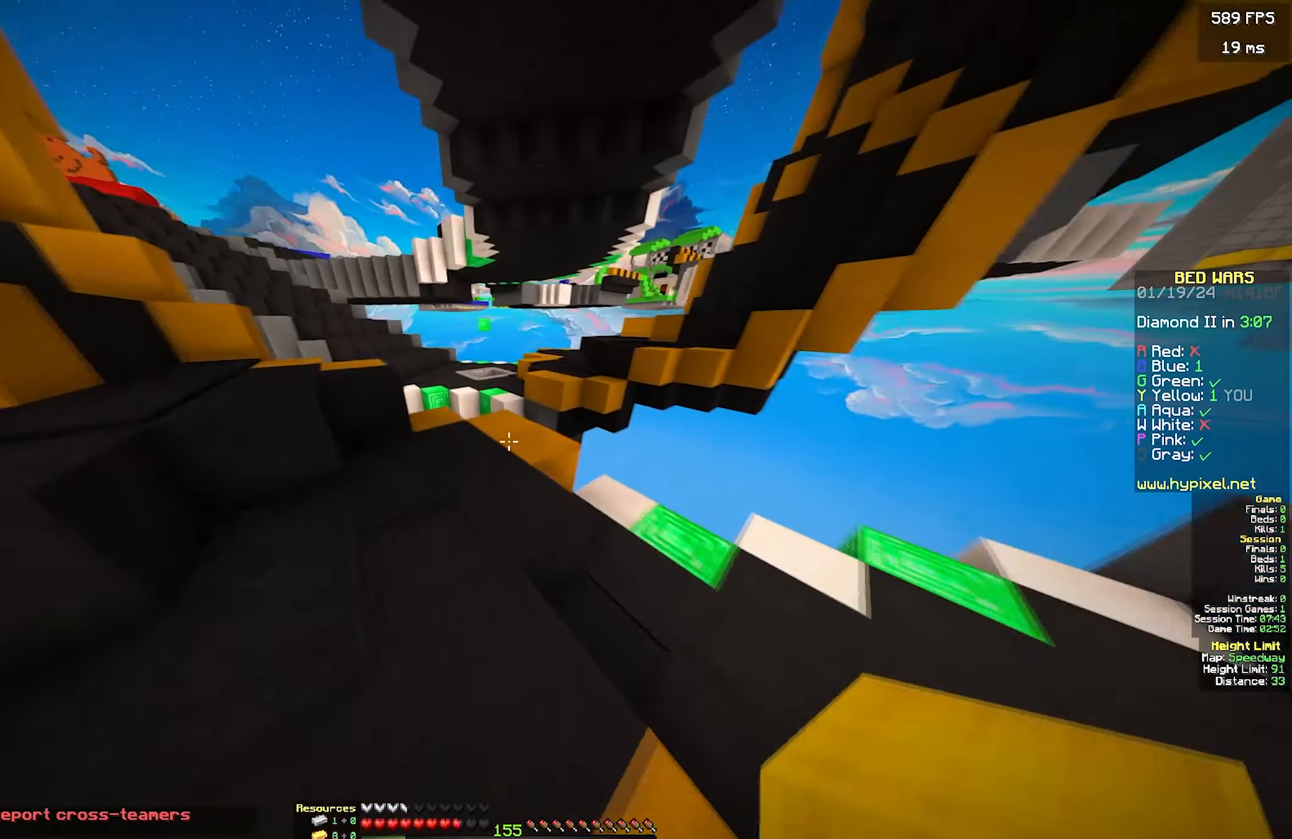
{"keys": ["w"], "mouse": [], "events": []}
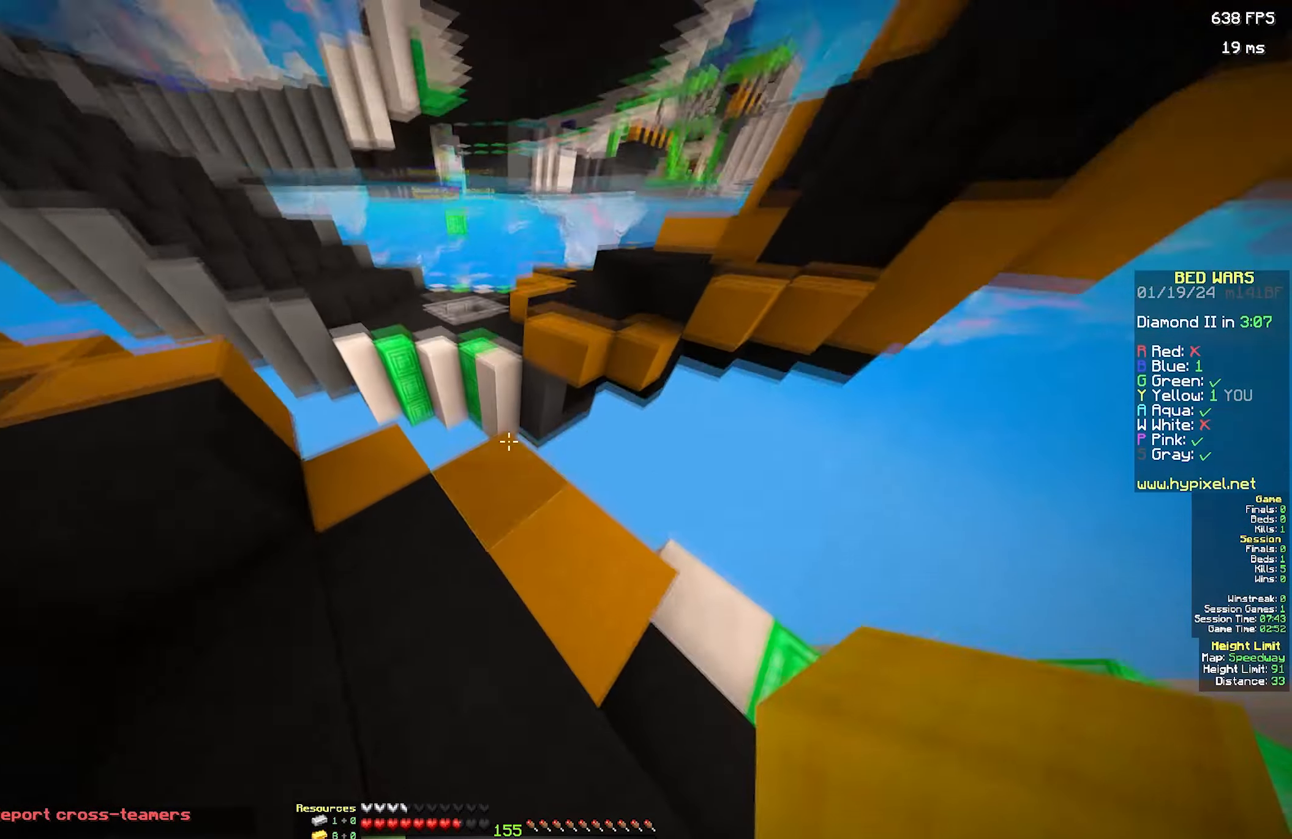
{"keys": ["w"], "mouse": [], "events": []}
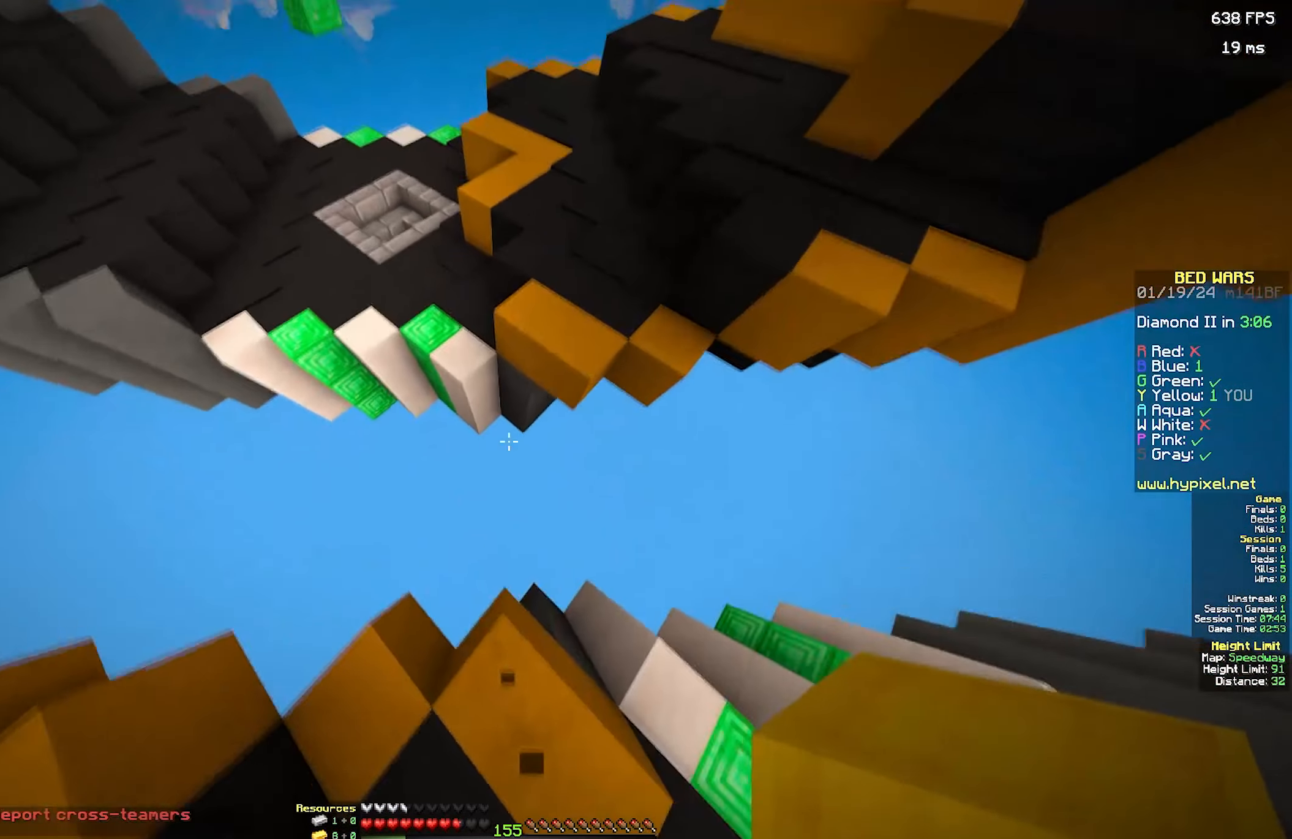
{"keys": ["w"], "mouse": ["right"]}
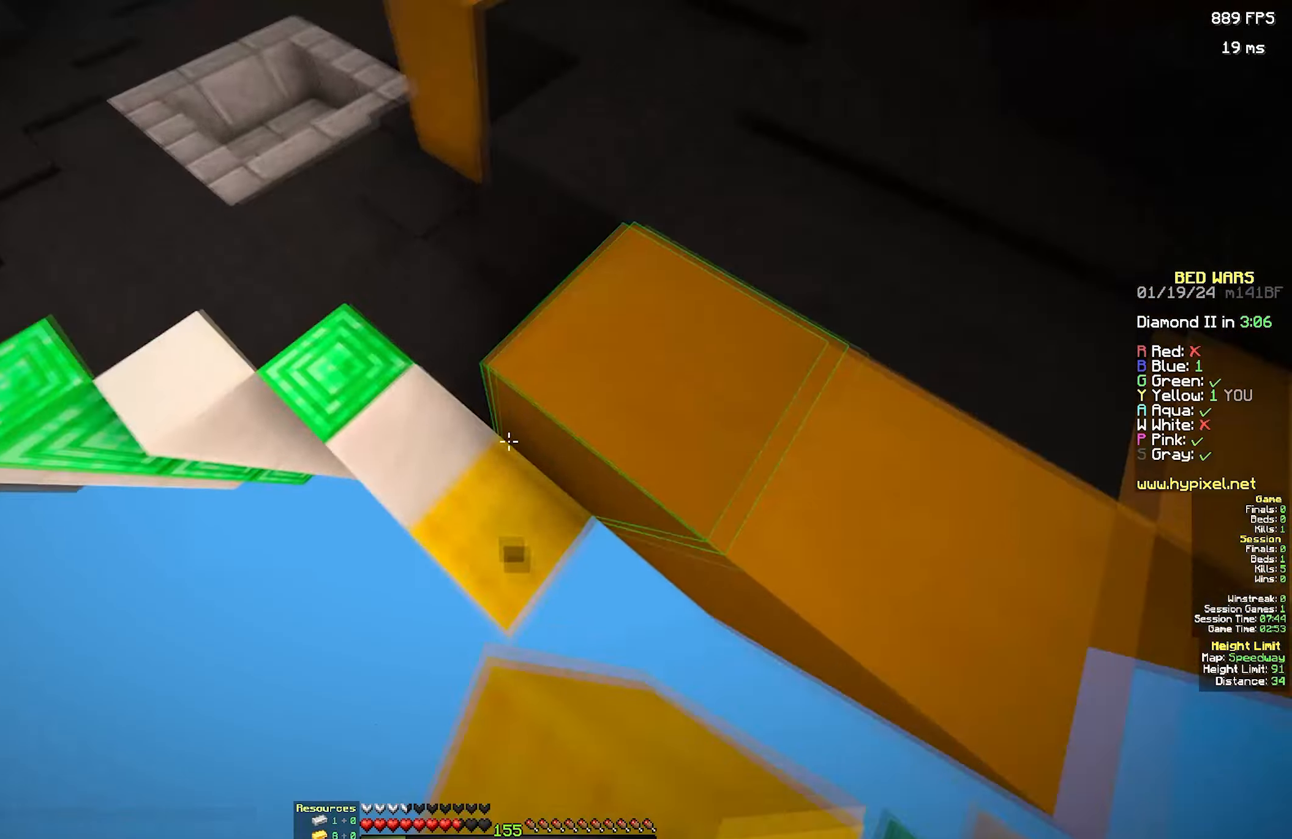
{"keys": ["w"], "mouse": ["left"], "events": [[50, "mouse_right", "up"], [500, "mouse_left", "down"]]}
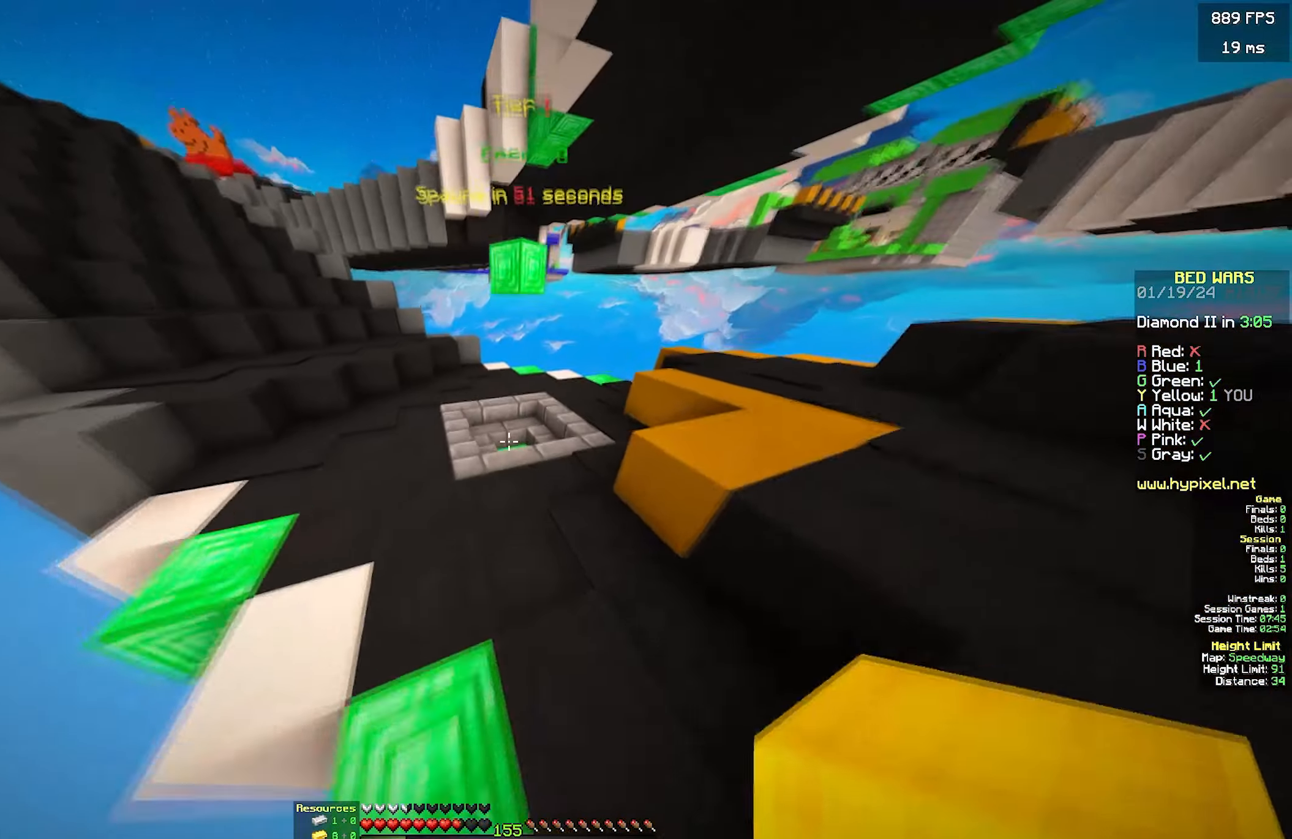
{"keys": ["a", "w"], "mouse": [], "events": [[133, "mouse_right", "down"], [216, "mouse_left", "up"], [283, "d", "down"], [316, "mouse_right", "up"], [383, "a", "down"], [483, "d", "up"]]}
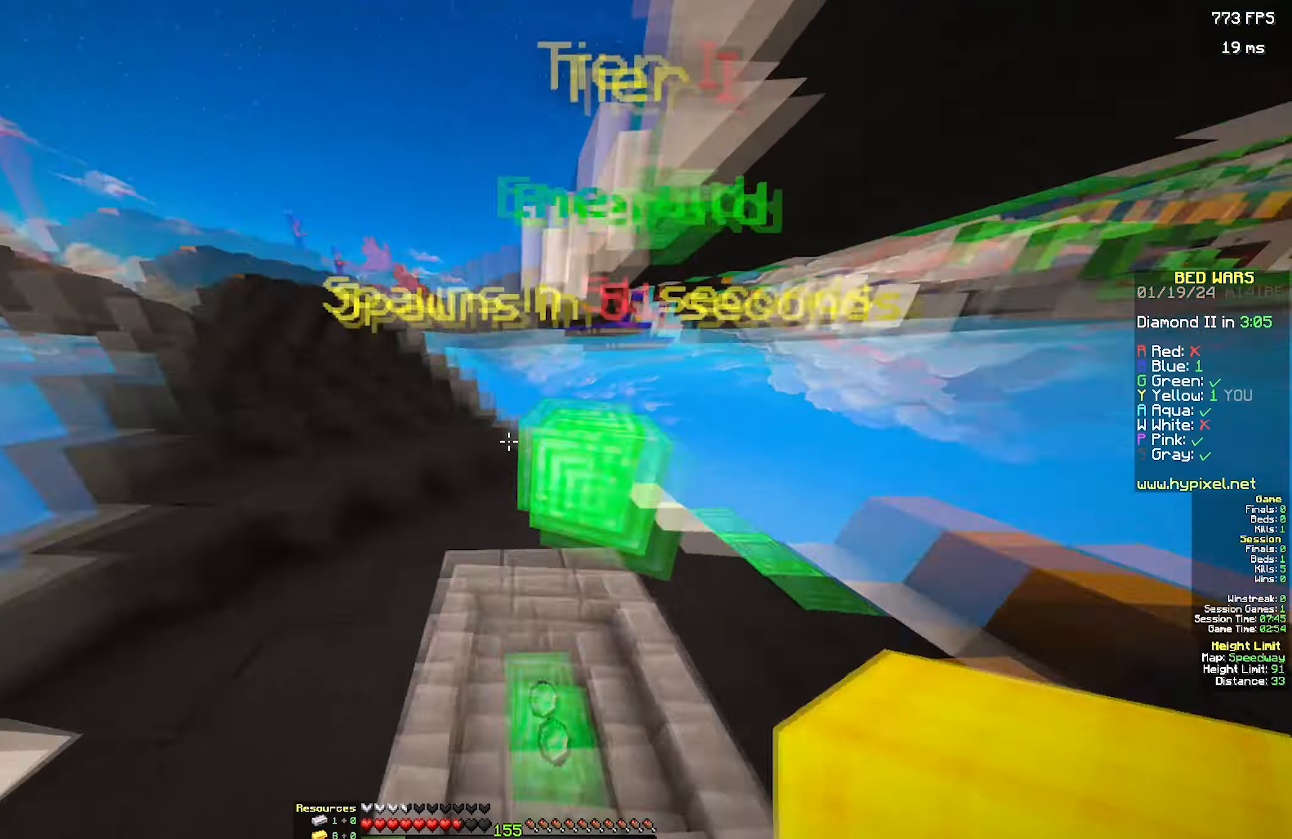
{"keys": ["a", "w"], "mouse": [], "events": []}
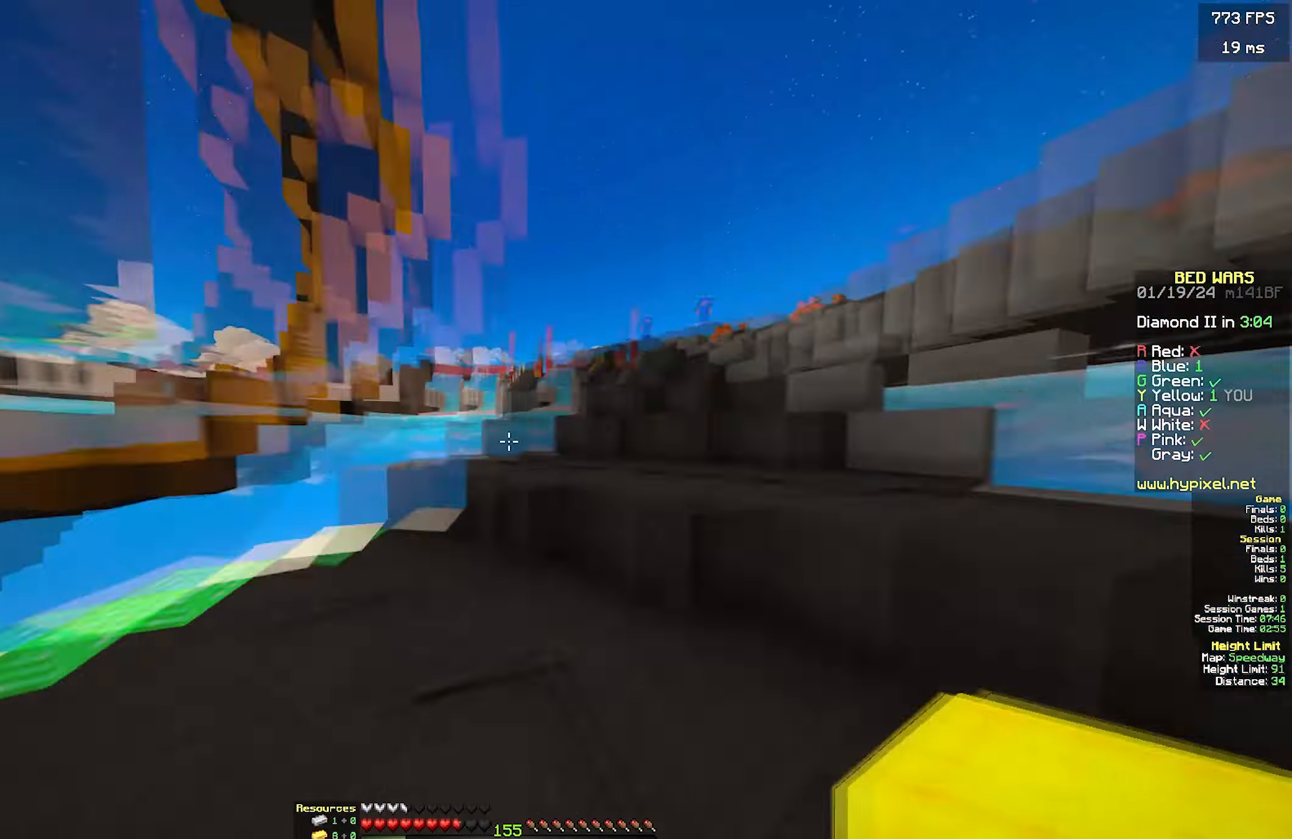
{"keys": ["a", "w"], "mouse": [], "events": []}
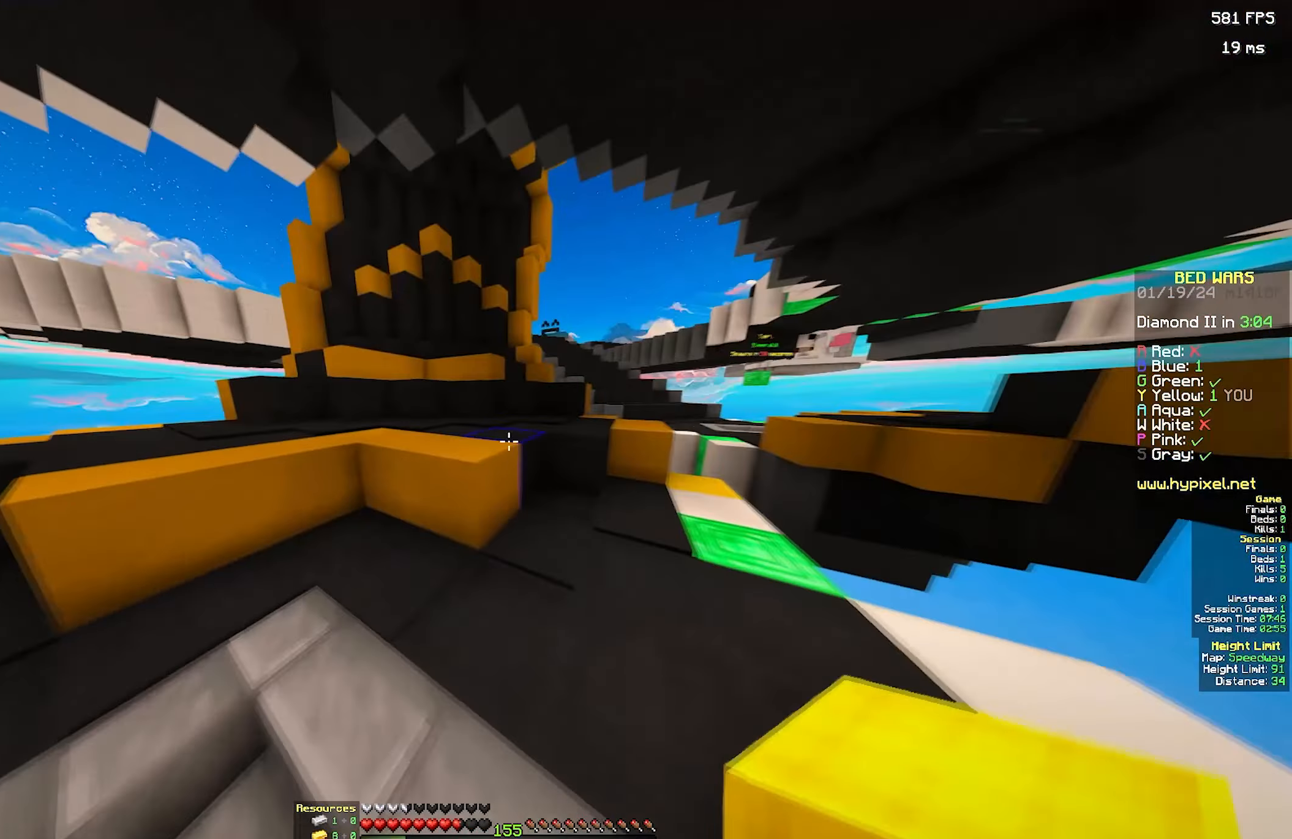
{"keys": ["d", "w"], "mouse": []}
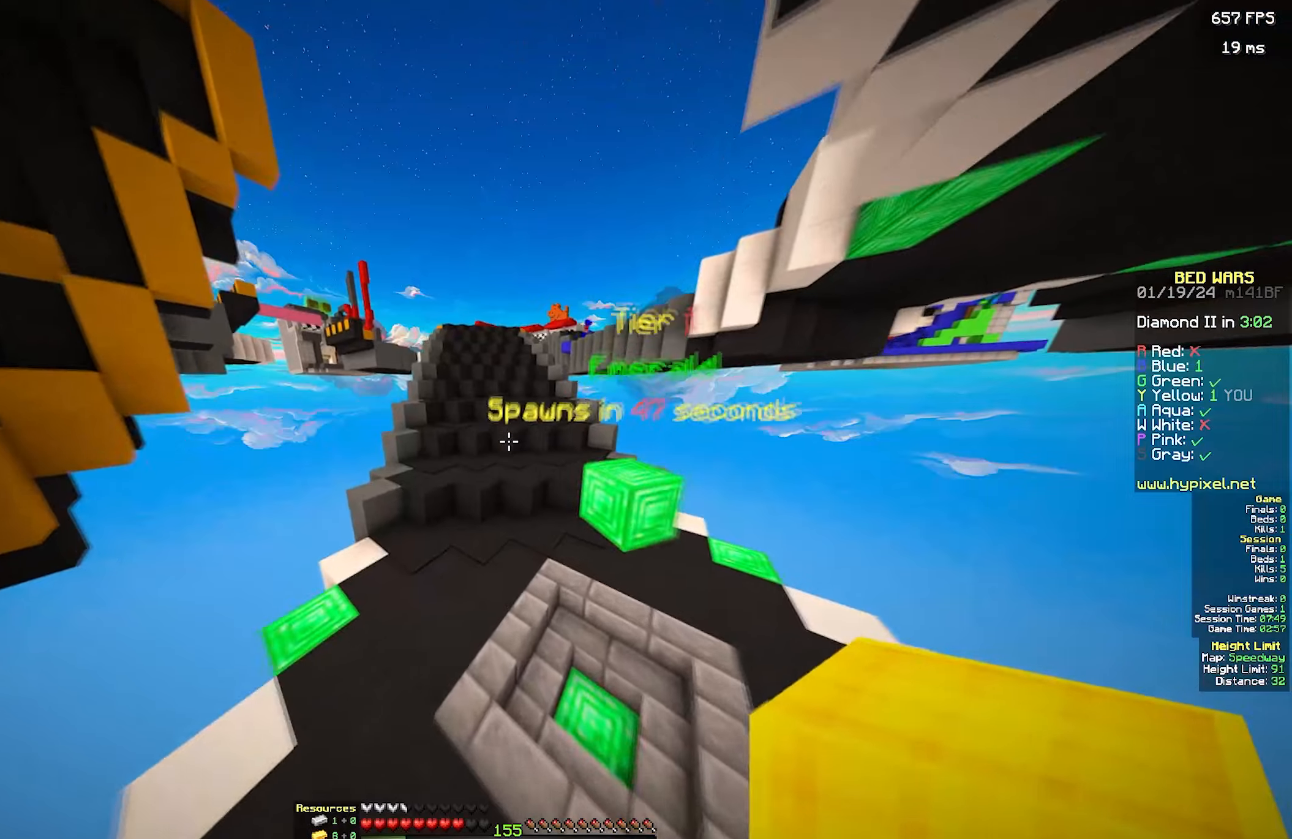
{"keys": ["w"], "mouse": [], "events": [[167, "d", "up"]]}
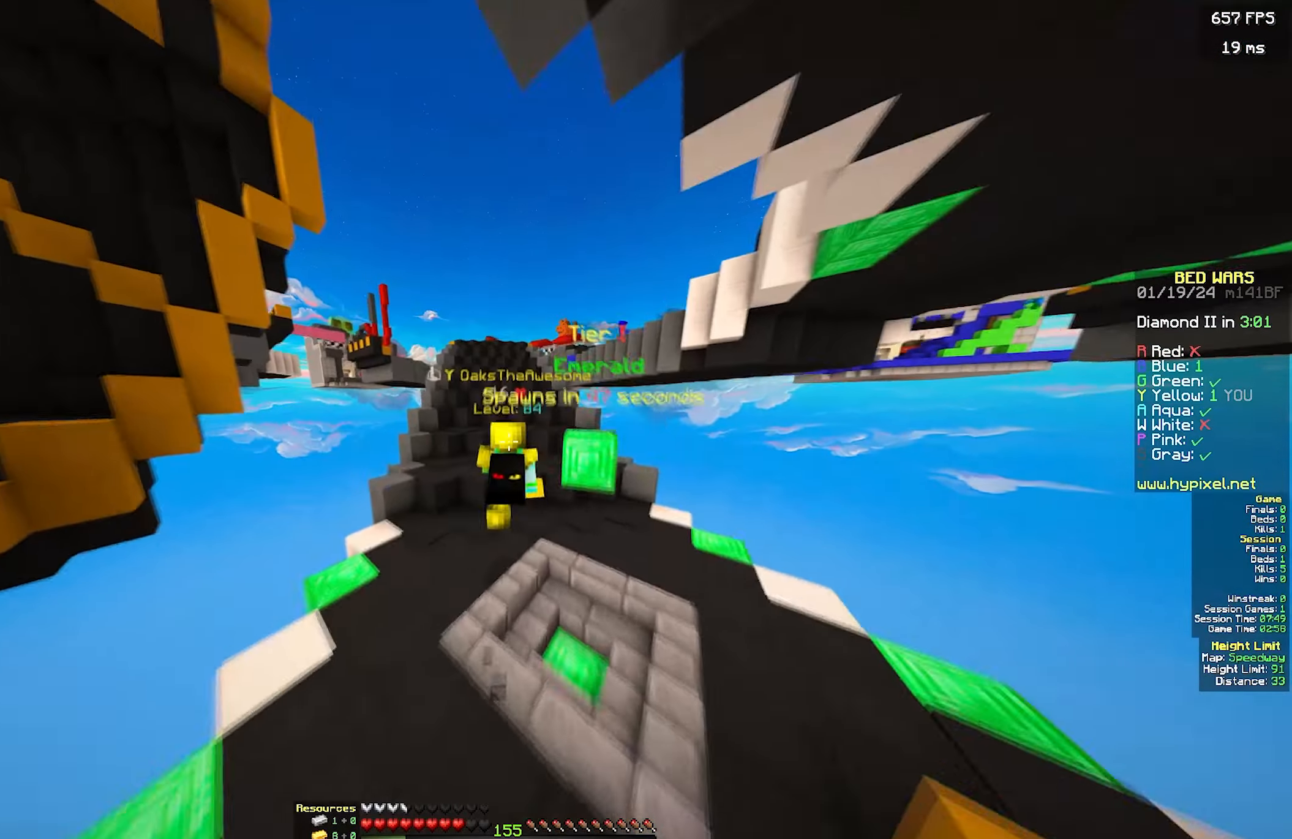
{"keys": ["d", "s"], "mouse": [], "events": [[217, "d", "down"], [217, "mouse_right", "down"], [217, "w", "up"], [233, "mouse_right", "up"], [300, "mouse_right", "down"], [383, "mouse_right", "up"], [383, "s", "down"]]}
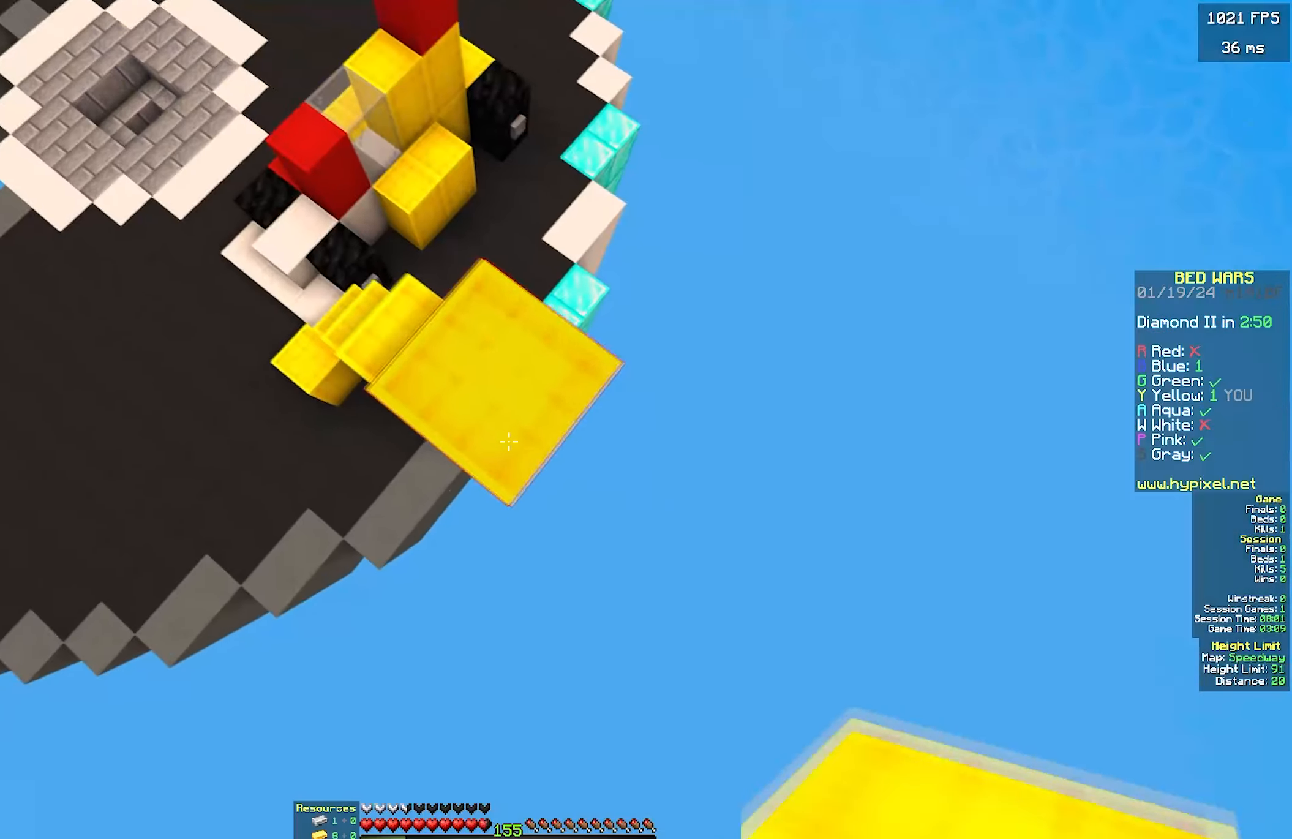
{"keys": ["a"], "mouse": ["right"], "events": [[33, "s", "up"], [150, "s", "down"], [200, "mouse_right", "down"], [300, "a", "down"], [300, "mouse_right", "up"], [350, "mouse_right", "down"], [383, "d", "up"], [500, "s", "up"]]}
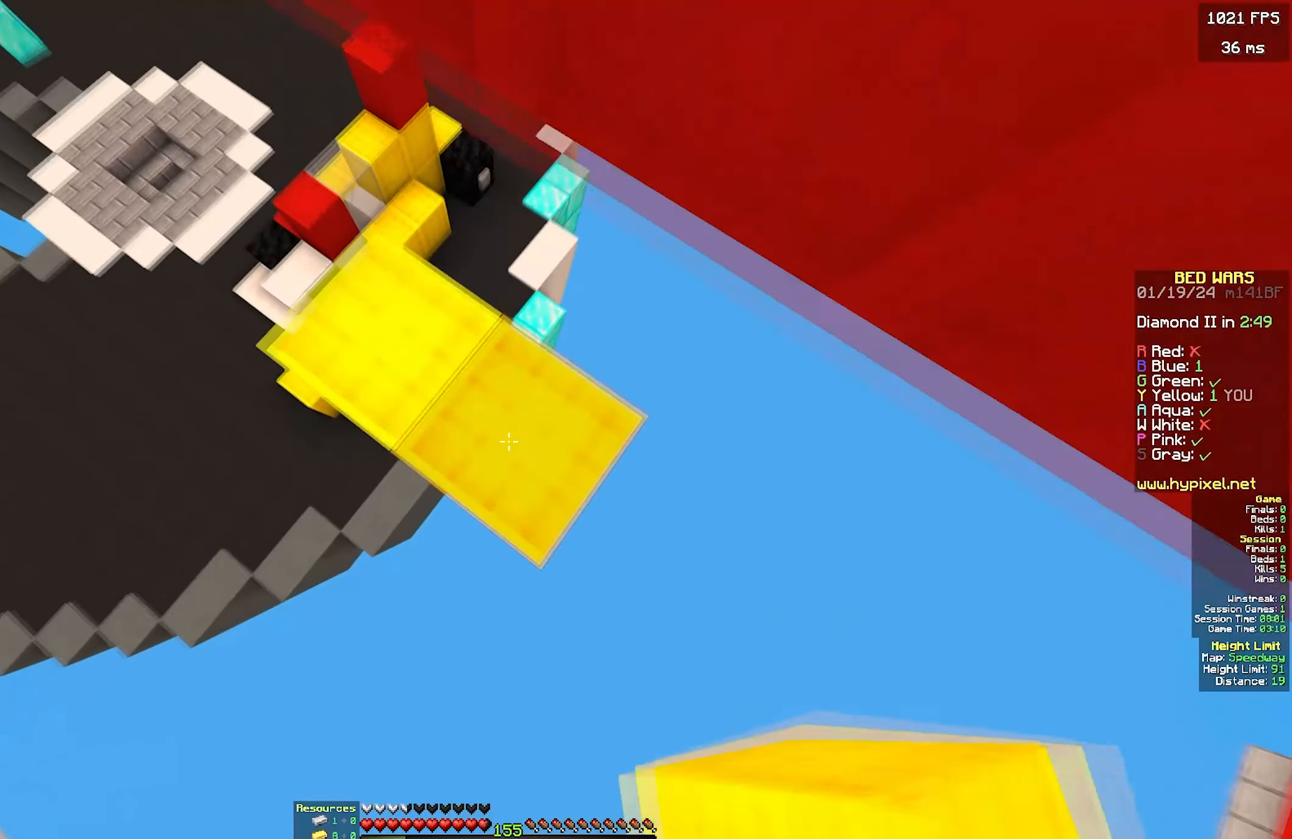
{"keys": ["w"], "mouse": [], "events": [[100, "mouse_right", "up"], [167, "d", "down"], [167, "mouse_right", "down"], [250, "mouse_right", "up"], [267, "w", "down"], [367, "d", "up"], [417, "a", "up"]]}